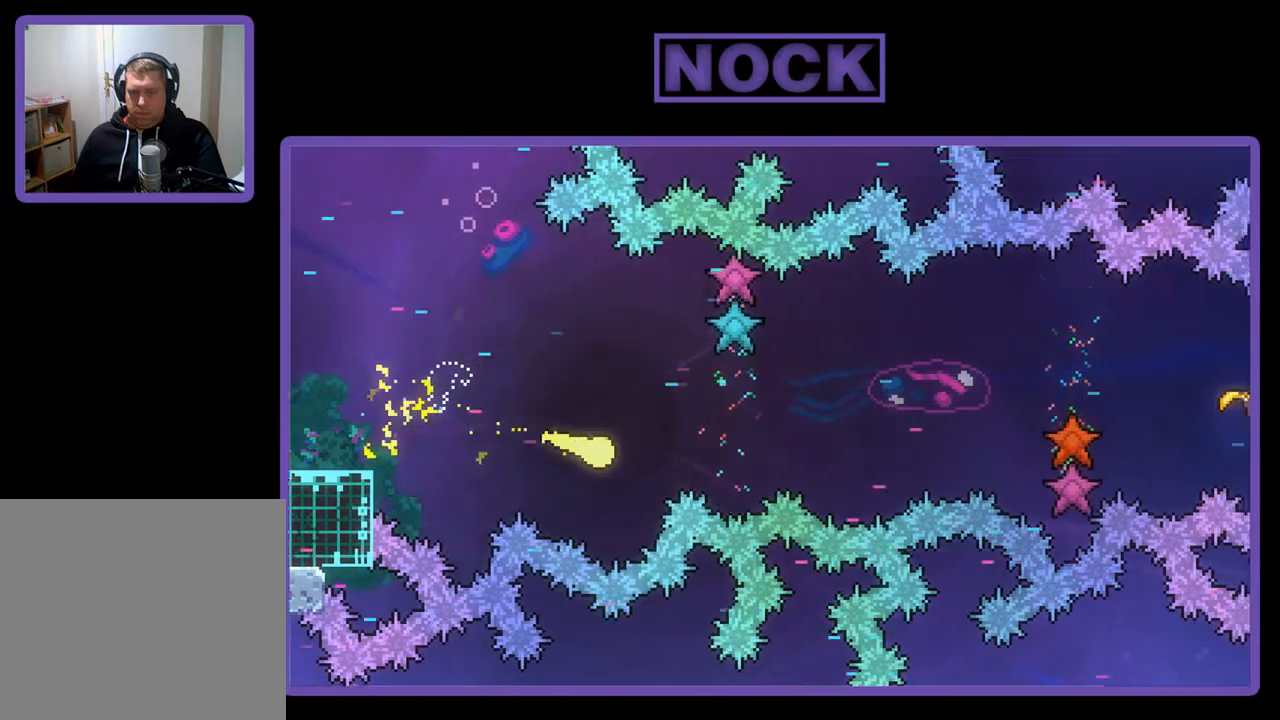
Gameplay with a controller (PlayStation layout); each line is a JSON object with the inputs held at the frame after it. "events" lists button and stick changes between this image and that frame as [ms after this image, input, new state], when the widget could be followed in between. Not read: right_stick.
{"buttons": ["R2"], "left_stick": "right", "events": []}
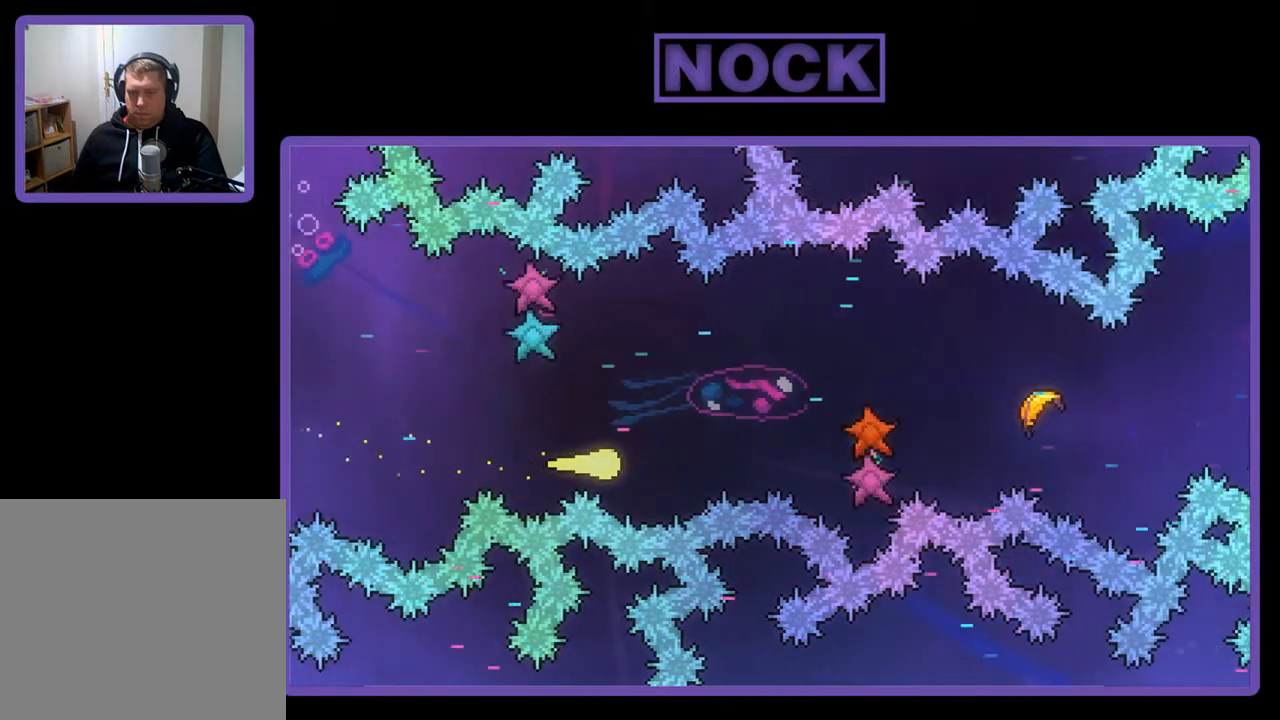
{"buttons": ["R2"], "left_stick": "right", "events": []}
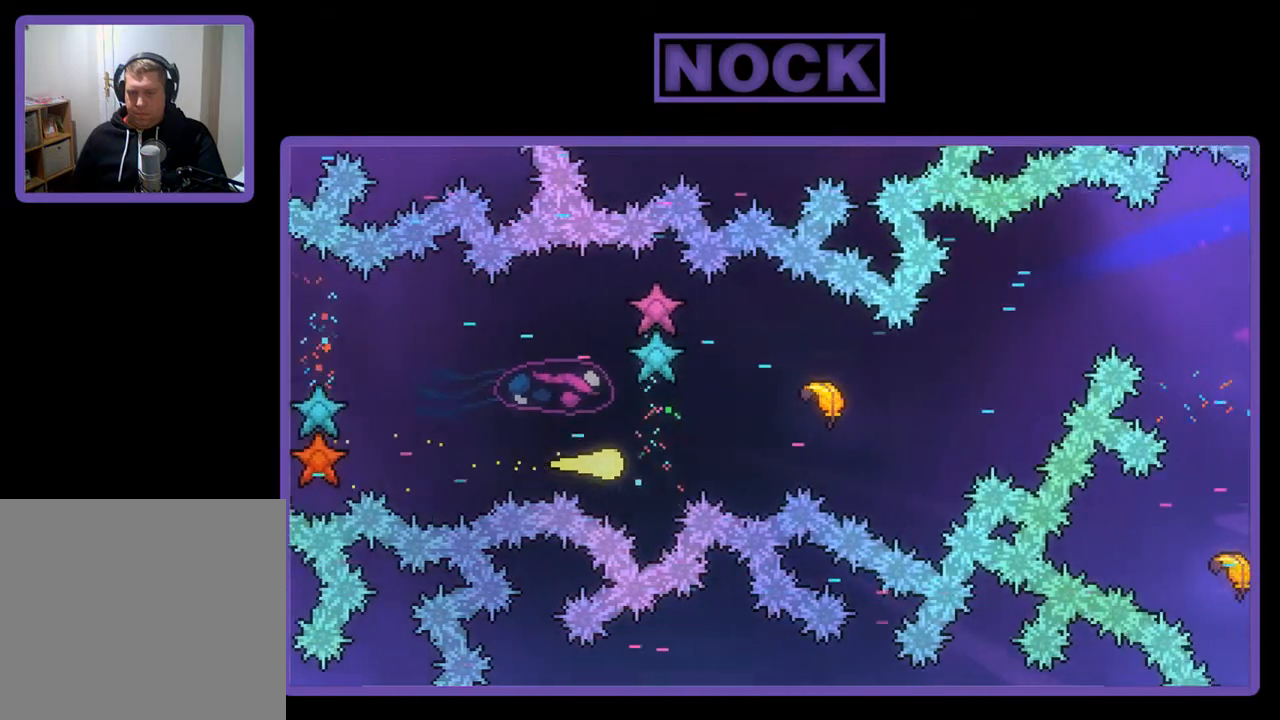
{"buttons": ["R2"], "left_stick": "up-right", "events": [[200, "left_stick", "up-right"]]}
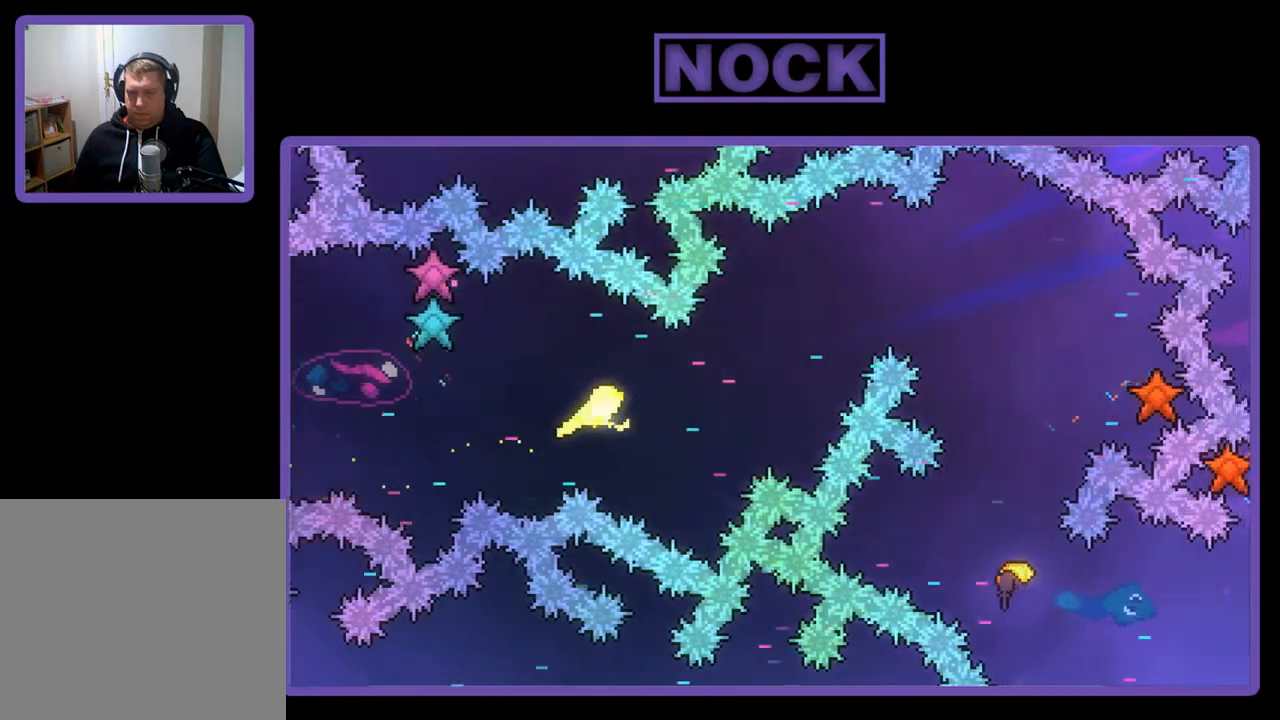
{"buttons": ["R2"], "left_stick": "up-right", "events": []}
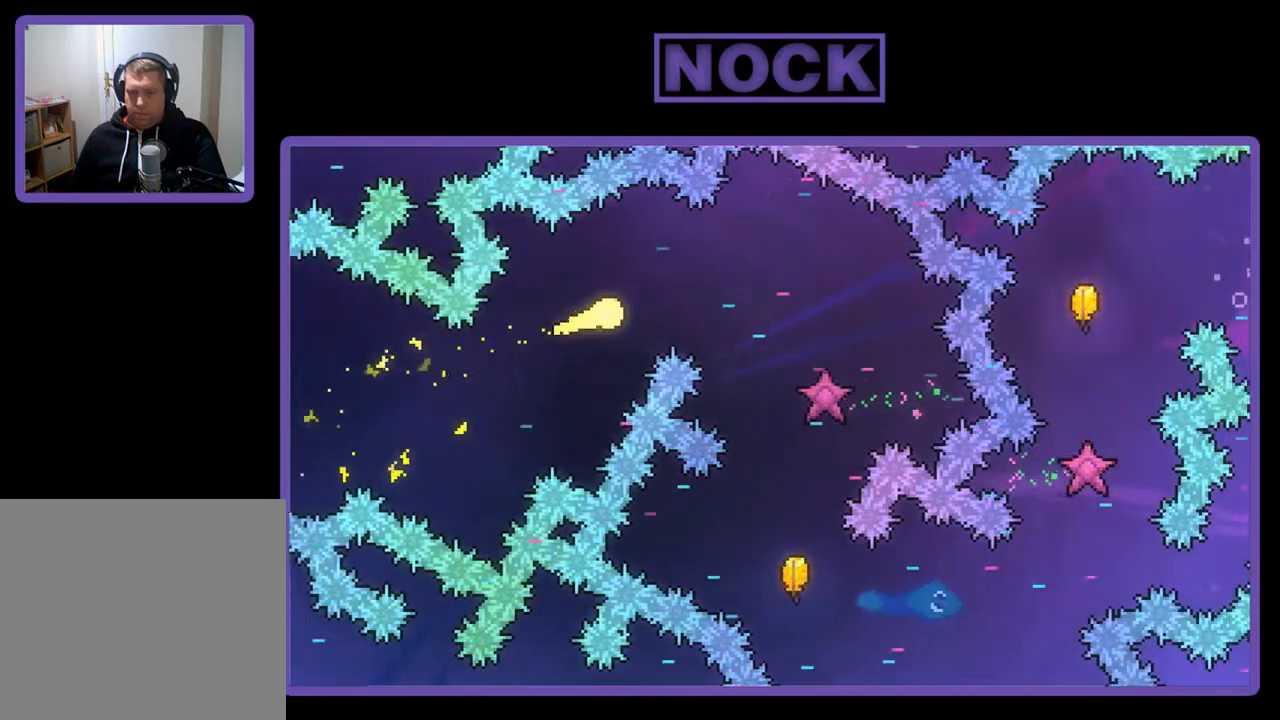
{"buttons": ["R2"], "left_stick": "down-right", "events": [[83, "left_stick", "right"], [200, "left_stick", "down-right"]]}
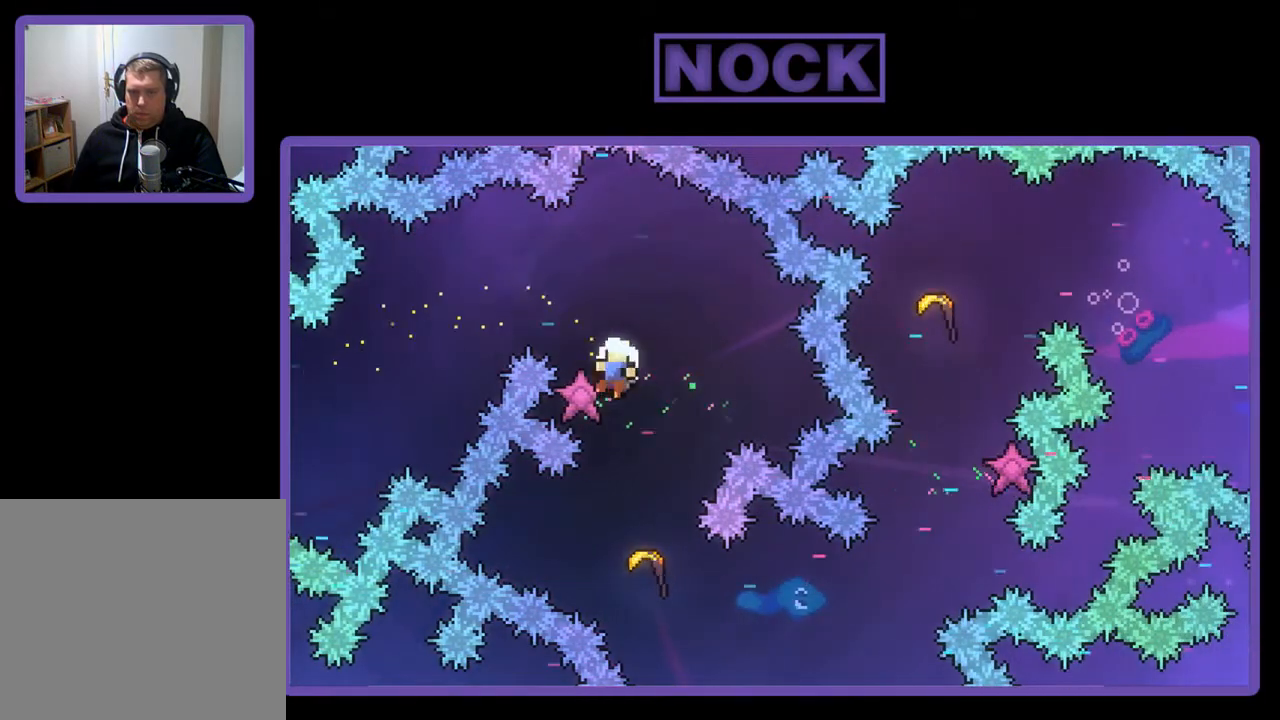
{"buttons": [], "left_stick": "center", "events": [[367, "left_stick", "center"], [433, "R2", "up"]]}
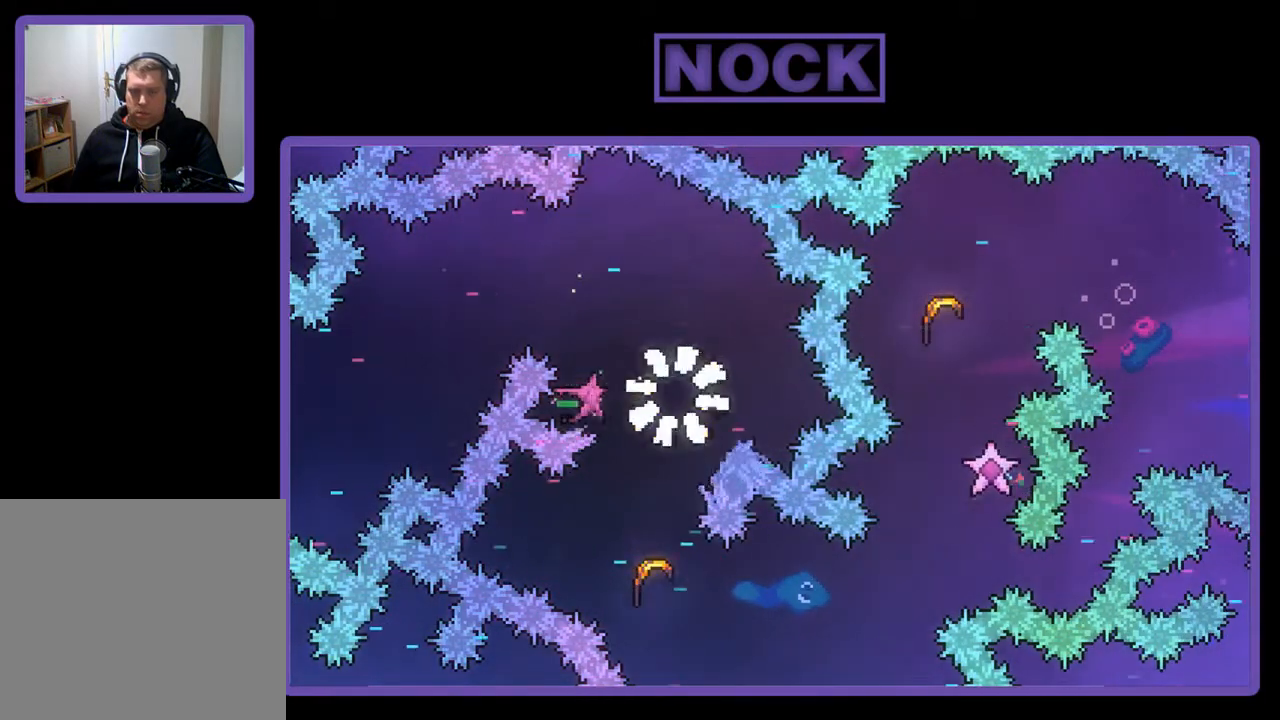
{"buttons": ["R2"], "left_stick": "center", "events": [[400, "R2", "down"]]}
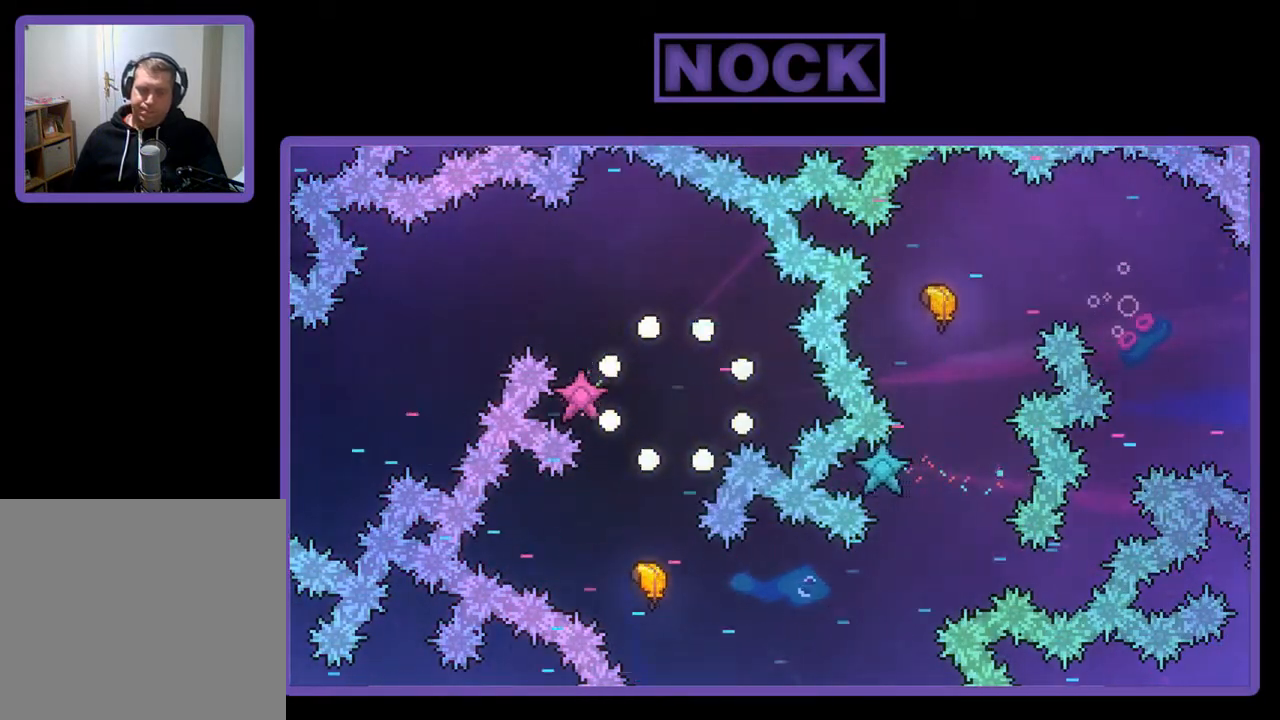
{"buttons": ["R2"], "left_stick": "right", "events": [[333, "left_stick", "right"]]}
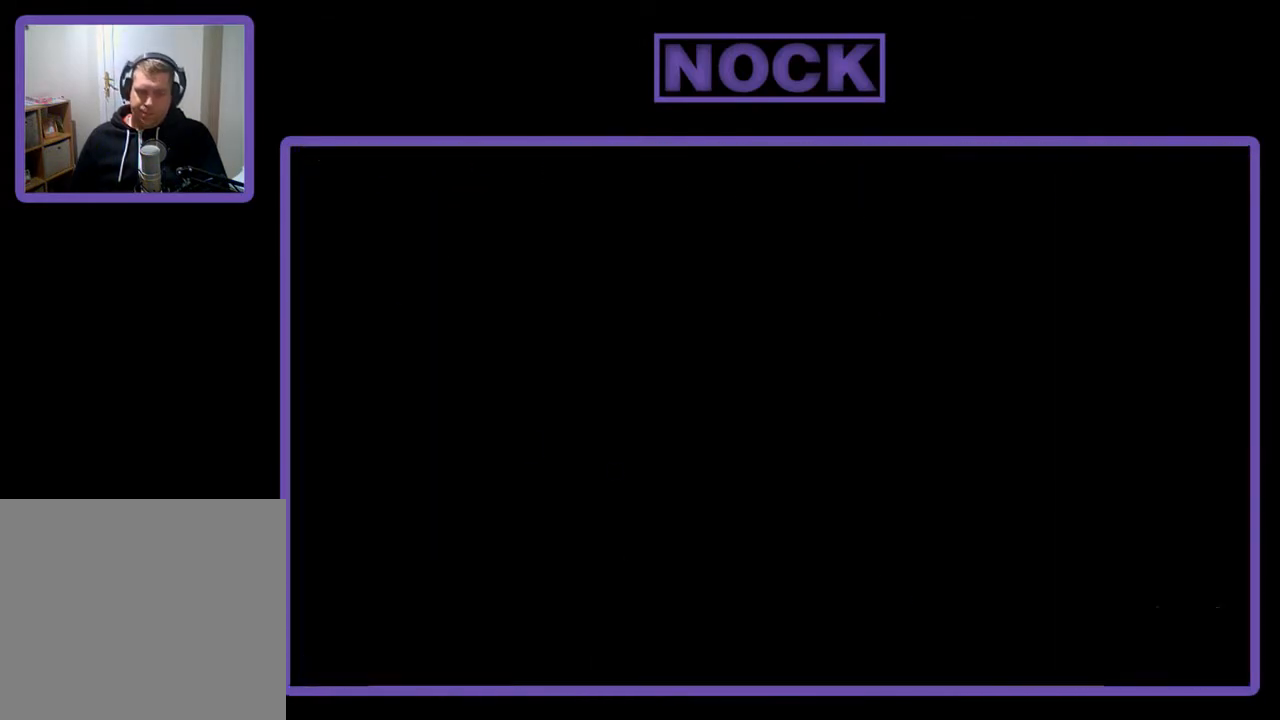
{"buttons": ["R2"], "left_stick": "right", "events": []}
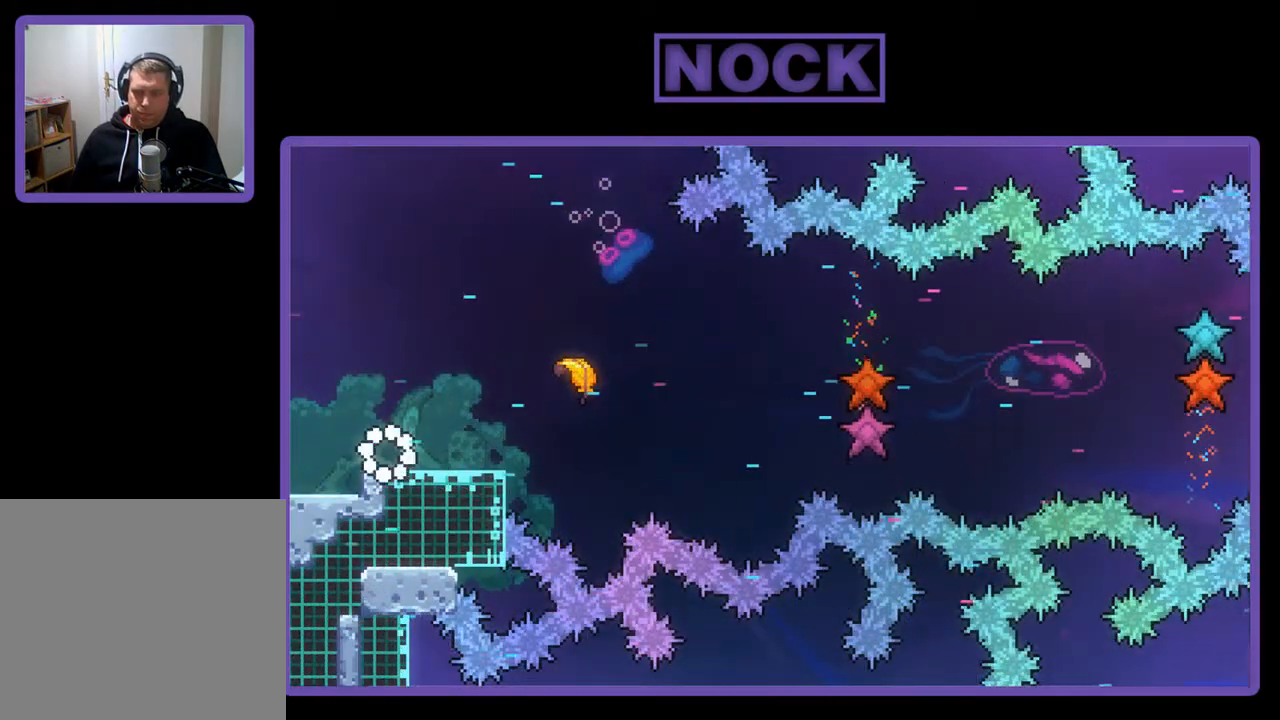
{"buttons": ["R2"], "left_stick": "right", "events": [[333, "CROSS", "down"], [433, "CROSS", "up"]]}
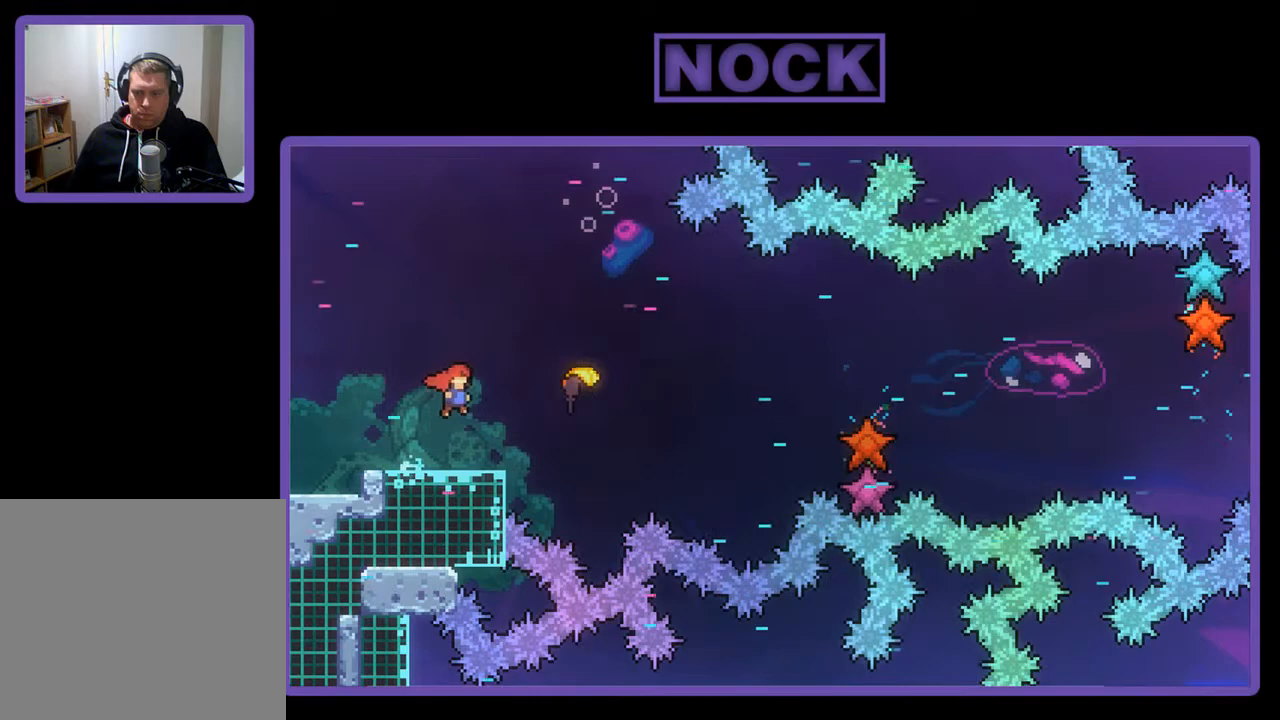
{"buttons": ["R2"], "left_stick": "right", "events": [[33, "CIRCLE", "down"], [200, "CIRCLE", "up"]]}
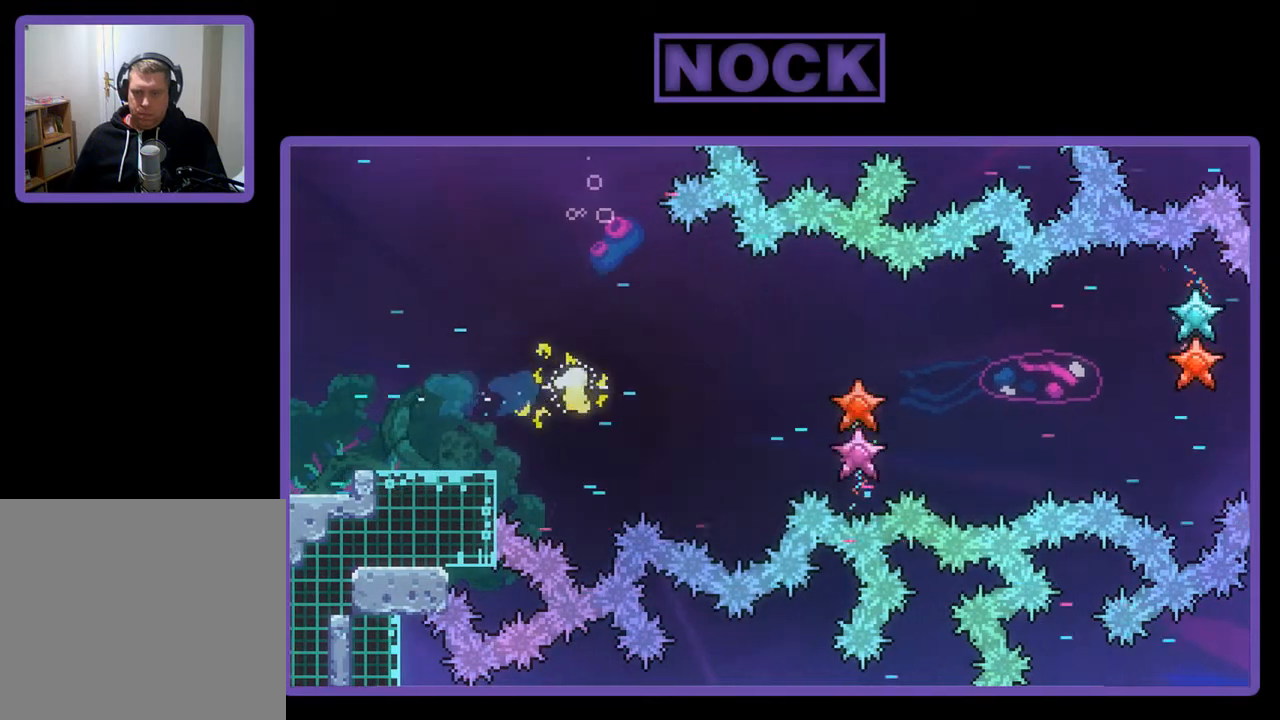
{"buttons": ["R2"], "left_stick": "right", "events": []}
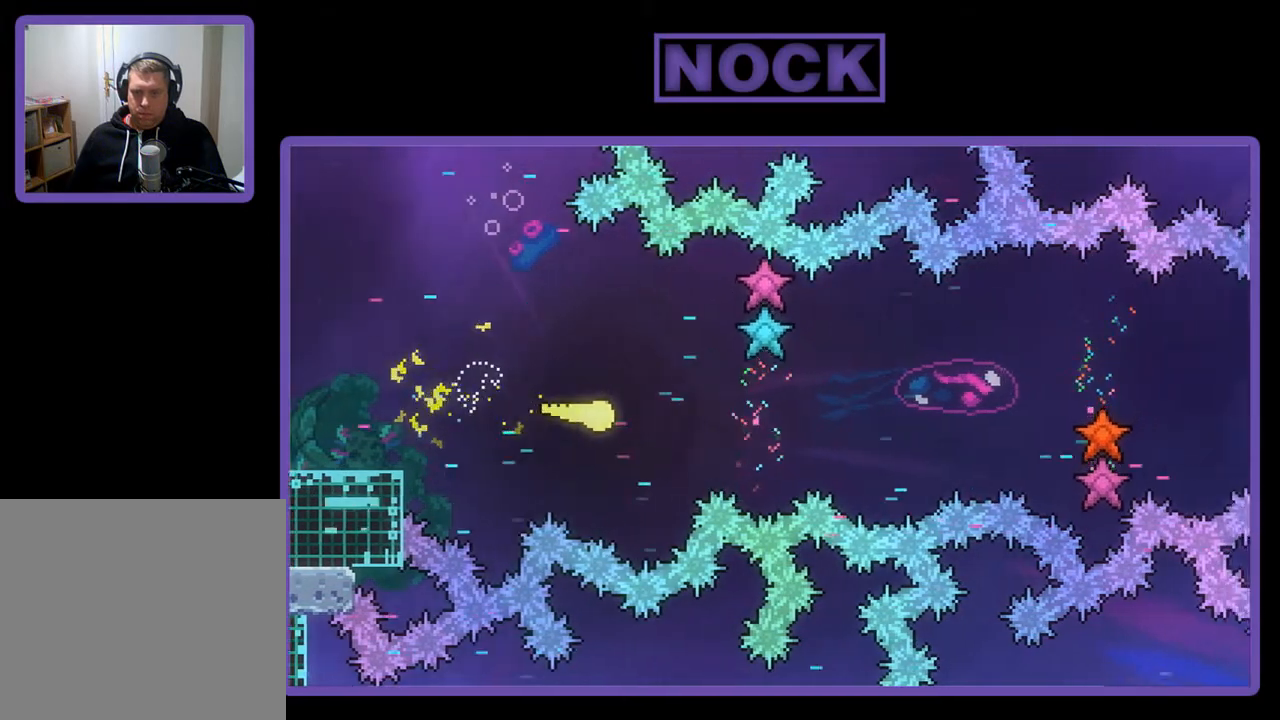
{"buttons": ["R2"], "left_stick": "right", "events": []}
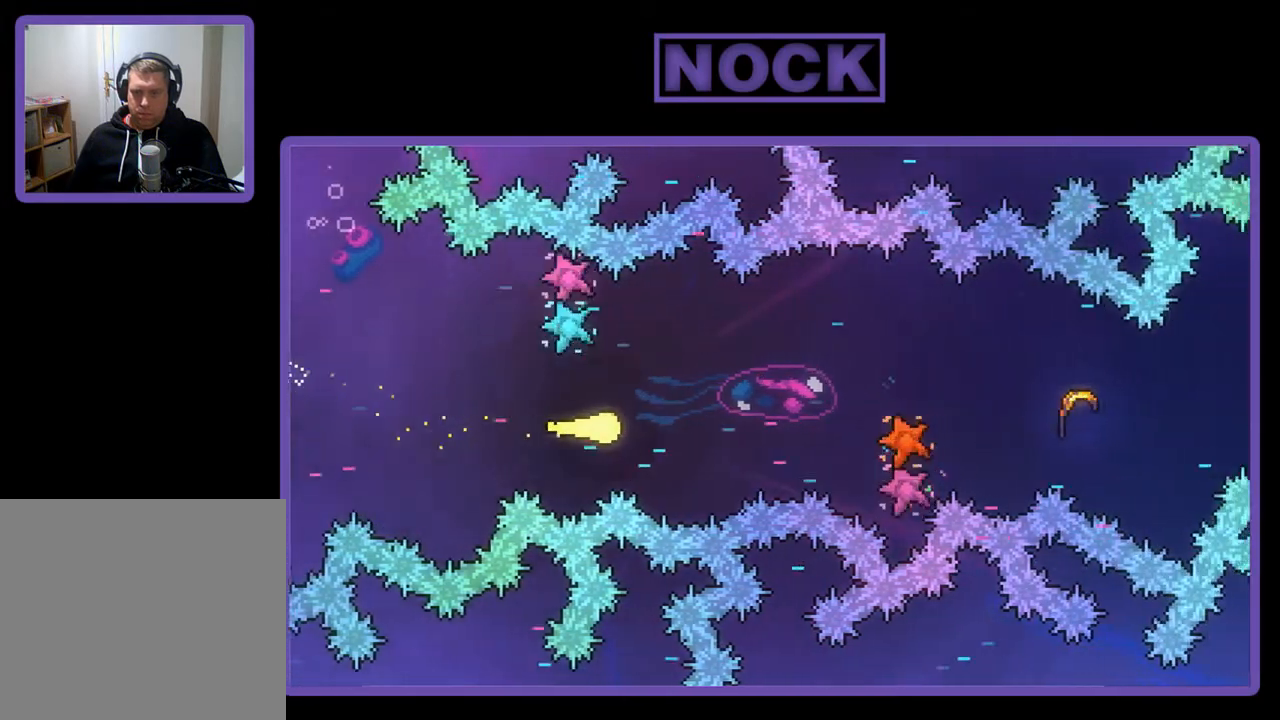
{"buttons": ["R2"], "left_stick": "right", "events": []}
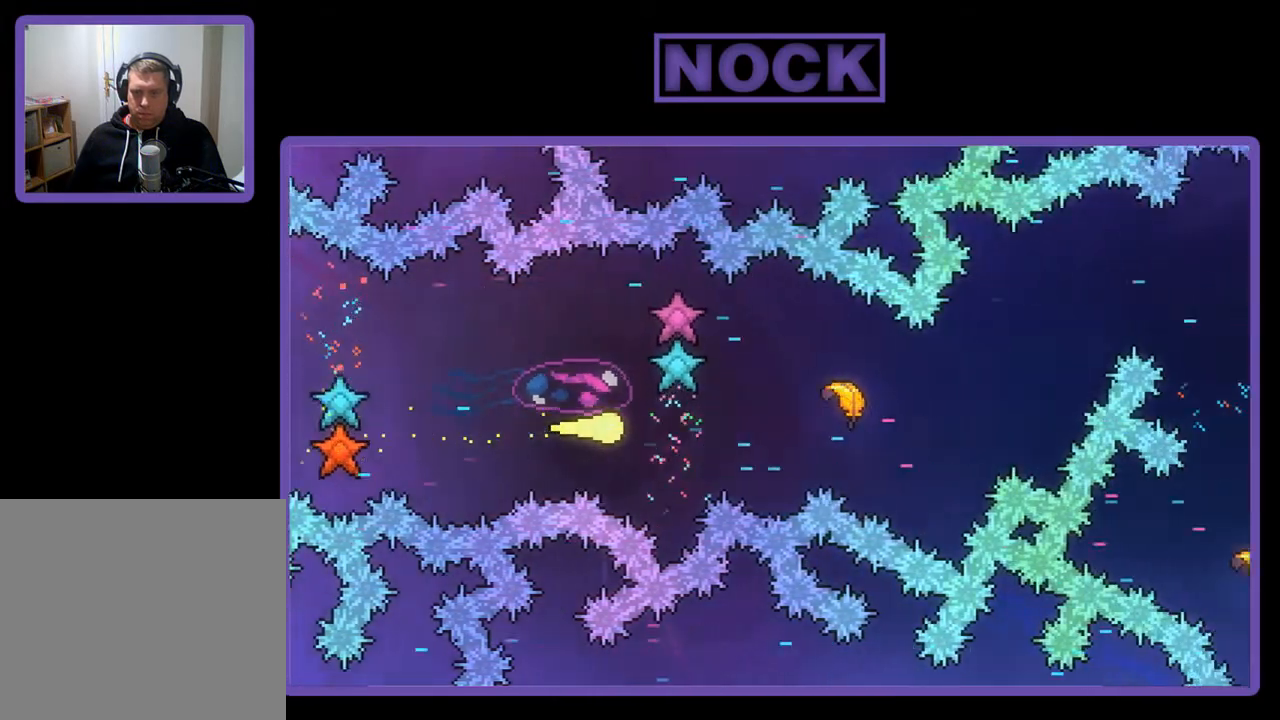
{"buttons": ["R2"], "left_stick": "right", "events": []}
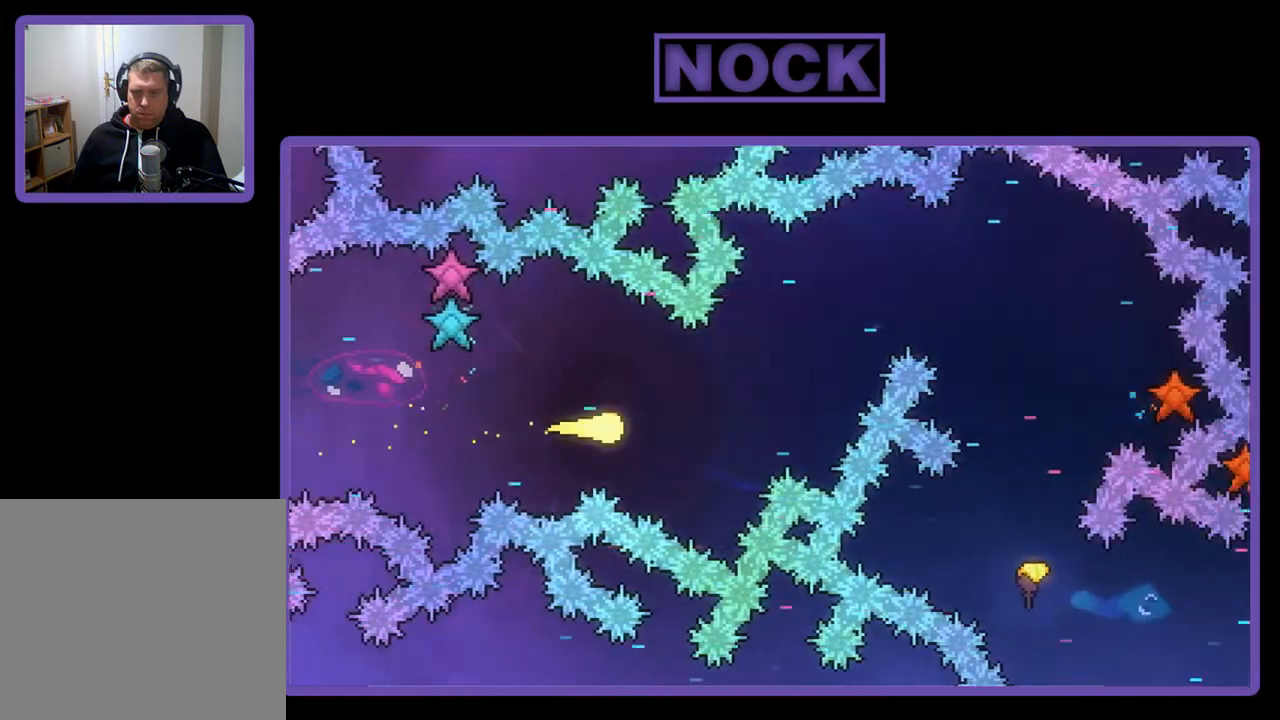
{"buttons": ["R2"], "left_stick": "up-right", "events": [[267, "left_stick", "up-right"]]}
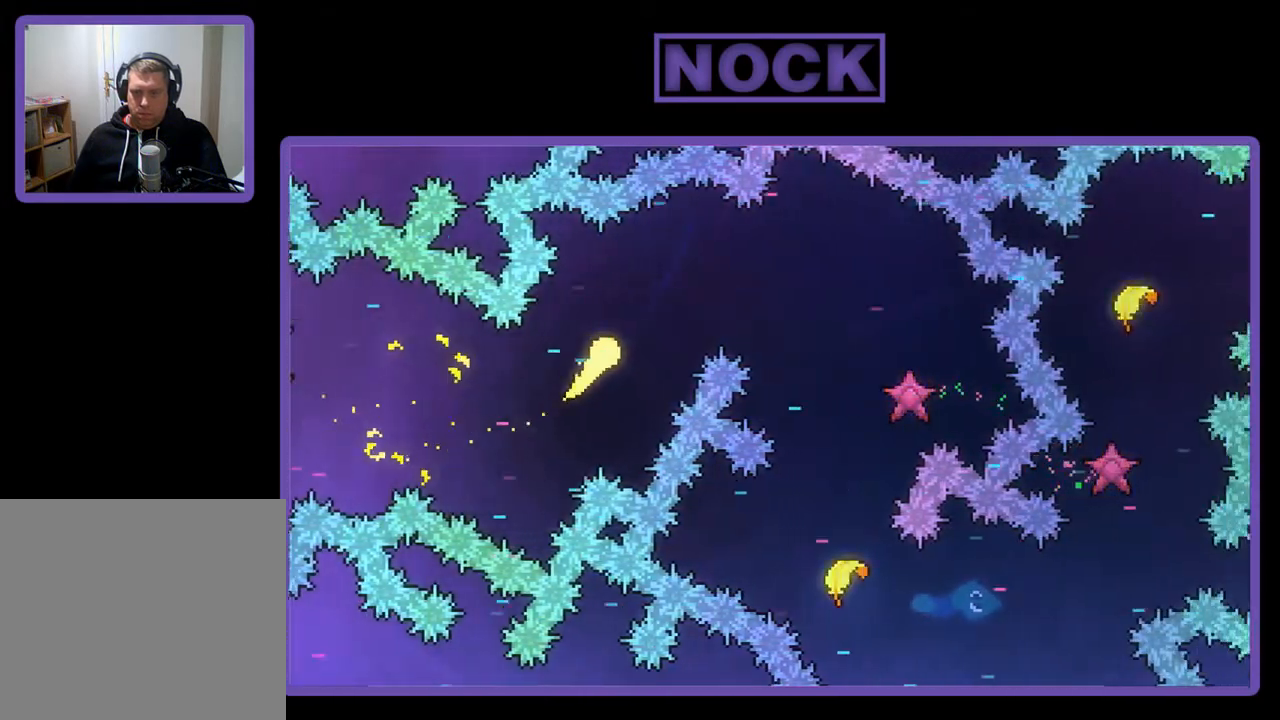
{"buttons": ["R2"], "left_stick": "down-right", "events": [[233, "left_stick", "right"], [367, "left_stick", "down-right"]]}
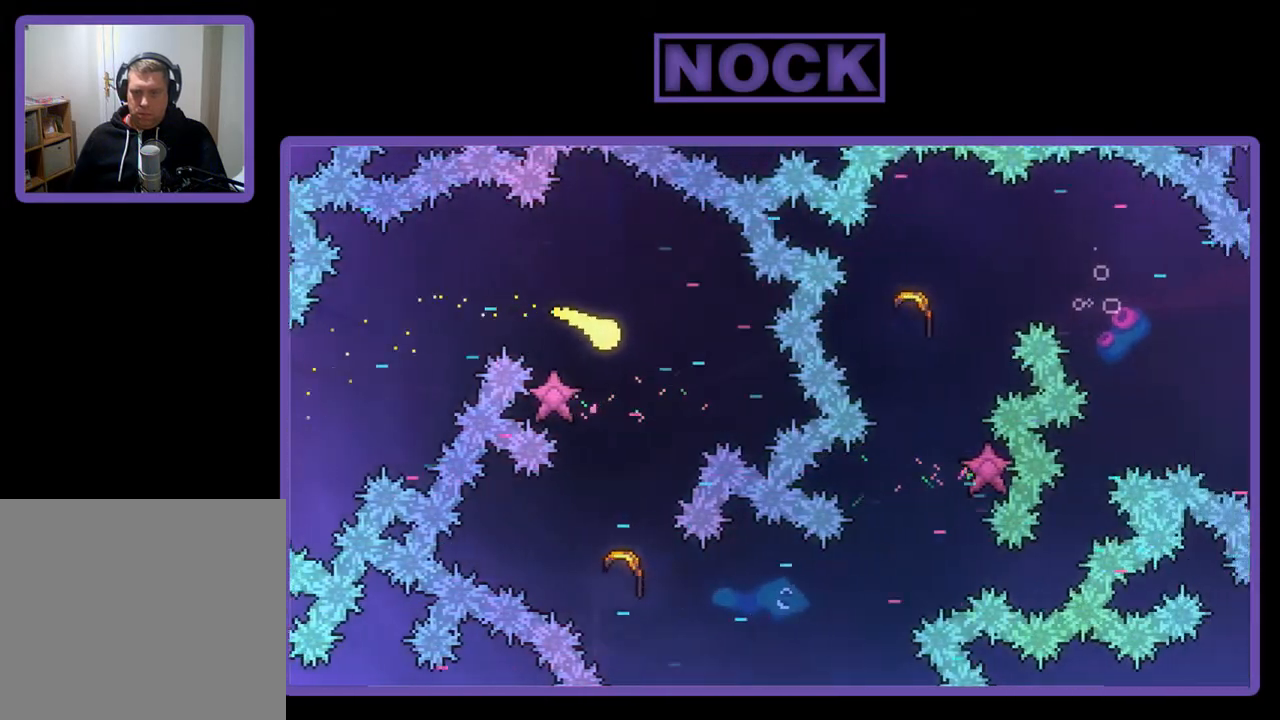
{"buttons": ["R2"], "left_stick": "down-right", "events": [[133, "left_stick", "down"], [433, "left_stick", "down-right"]]}
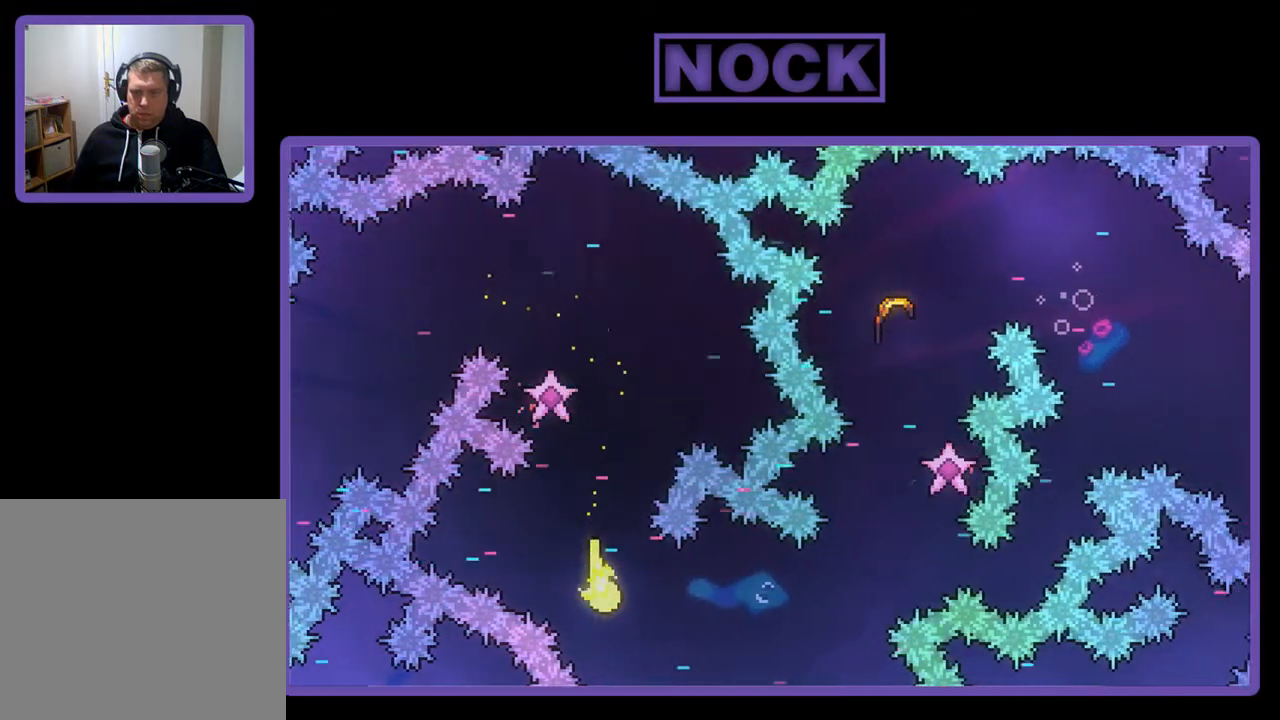
{"buttons": ["R2"], "left_stick": "up-right", "events": [[100, "left_stick", "right"], [433, "left_stick", "up-right"]]}
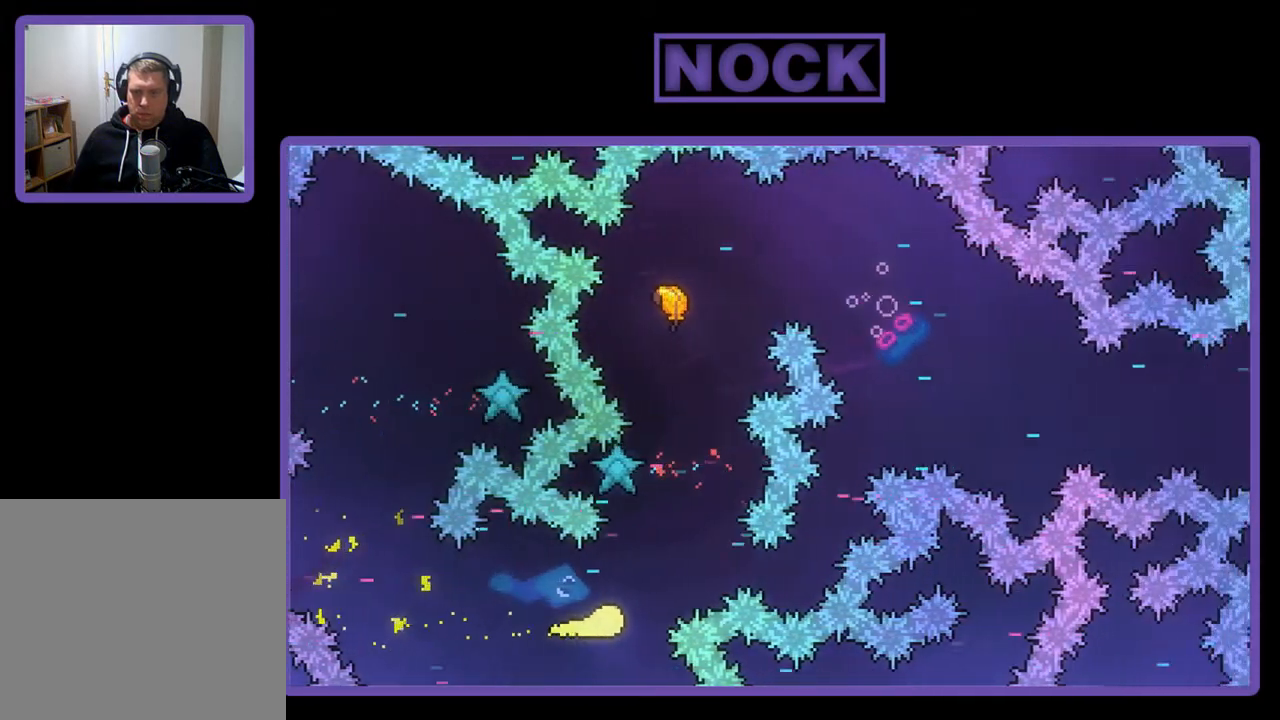
{"buttons": ["R2"], "left_stick": "up-right", "events": []}
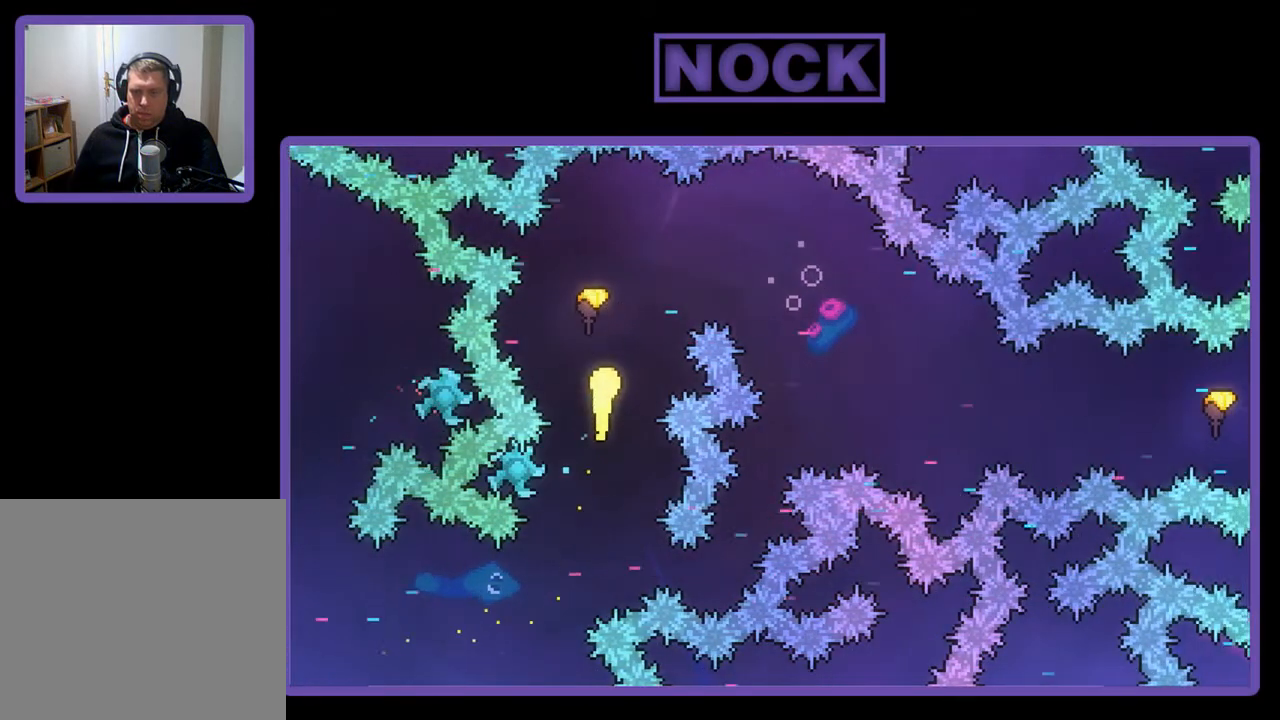
{"buttons": ["R2"], "left_stick": "right", "events": [[200, "left_stick", "right"]]}
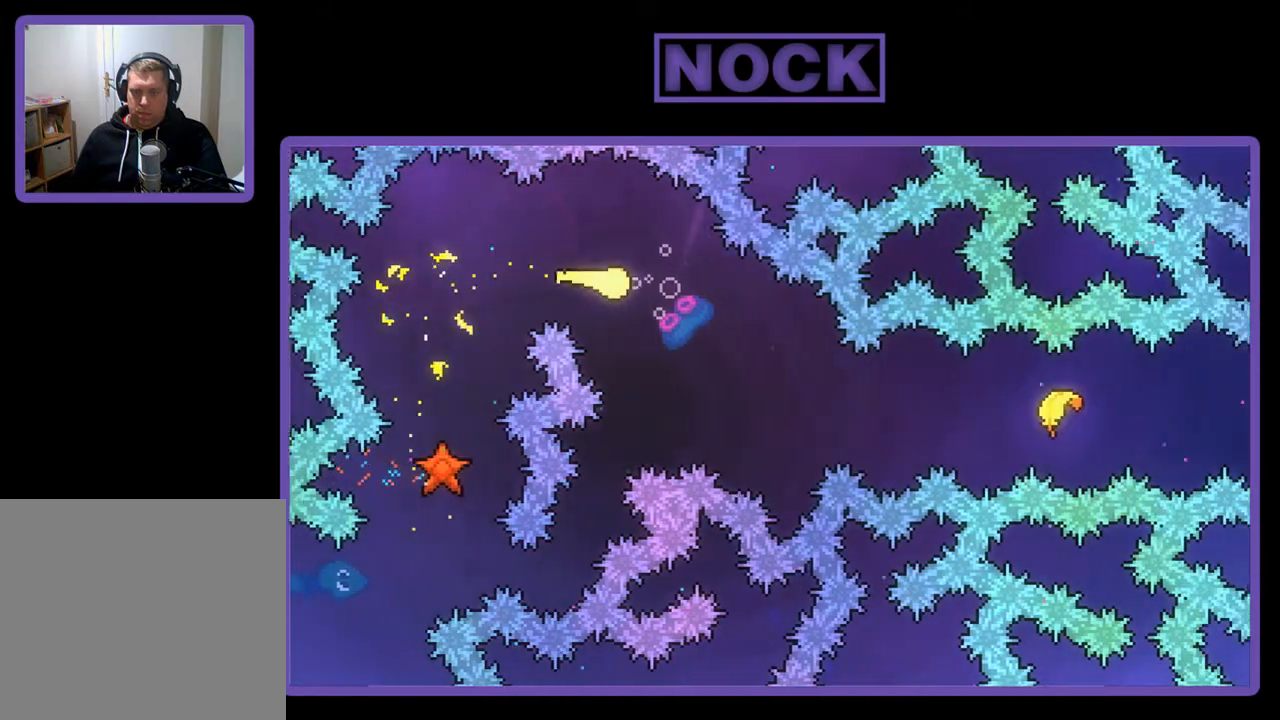
{"buttons": ["R2"], "left_stick": "right", "events": []}
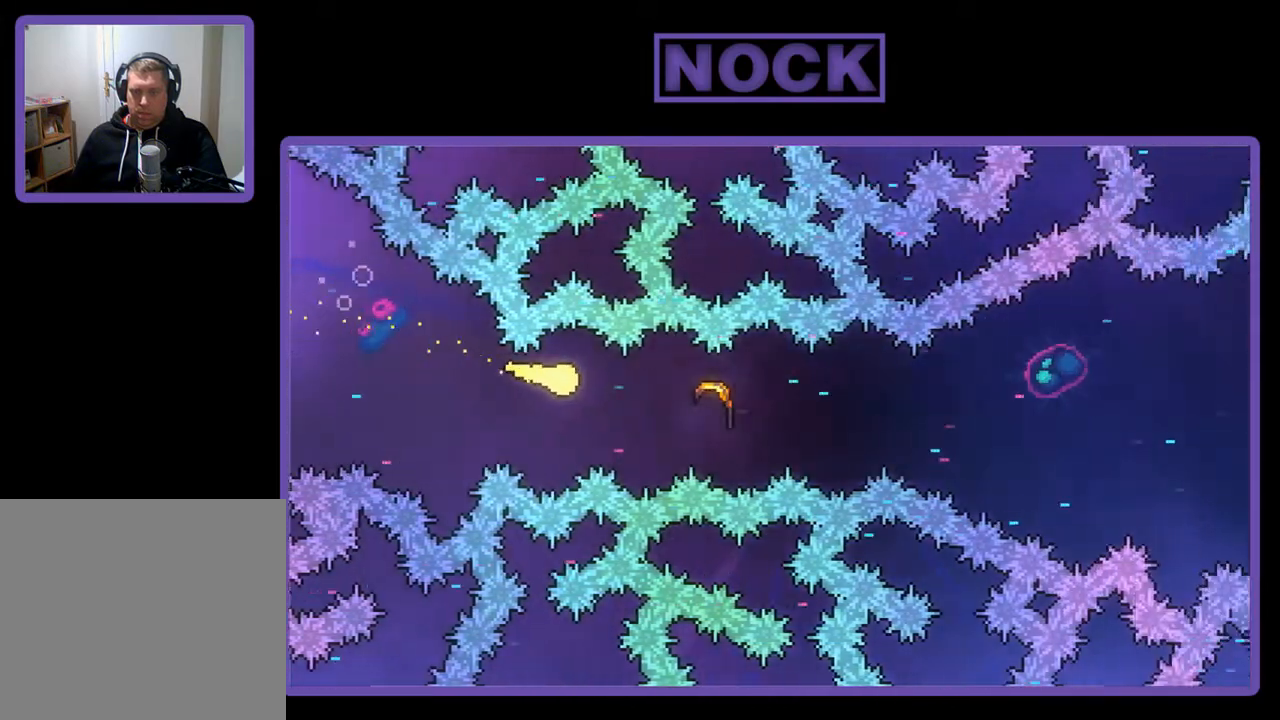
{"buttons": ["R2"], "left_stick": "right", "events": []}
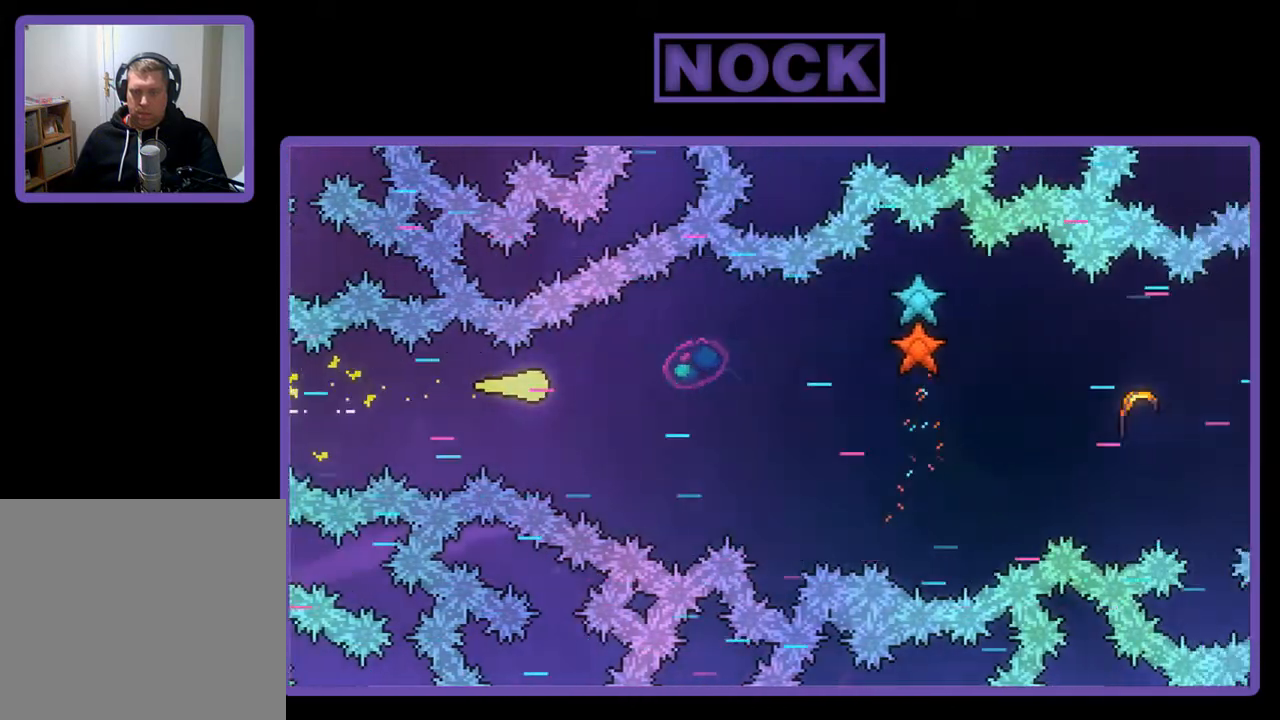
{"buttons": ["R2"], "left_stick": "right", "events": [[167, "left_stick", "up-right"], [400, "left_stick", "right"]]}
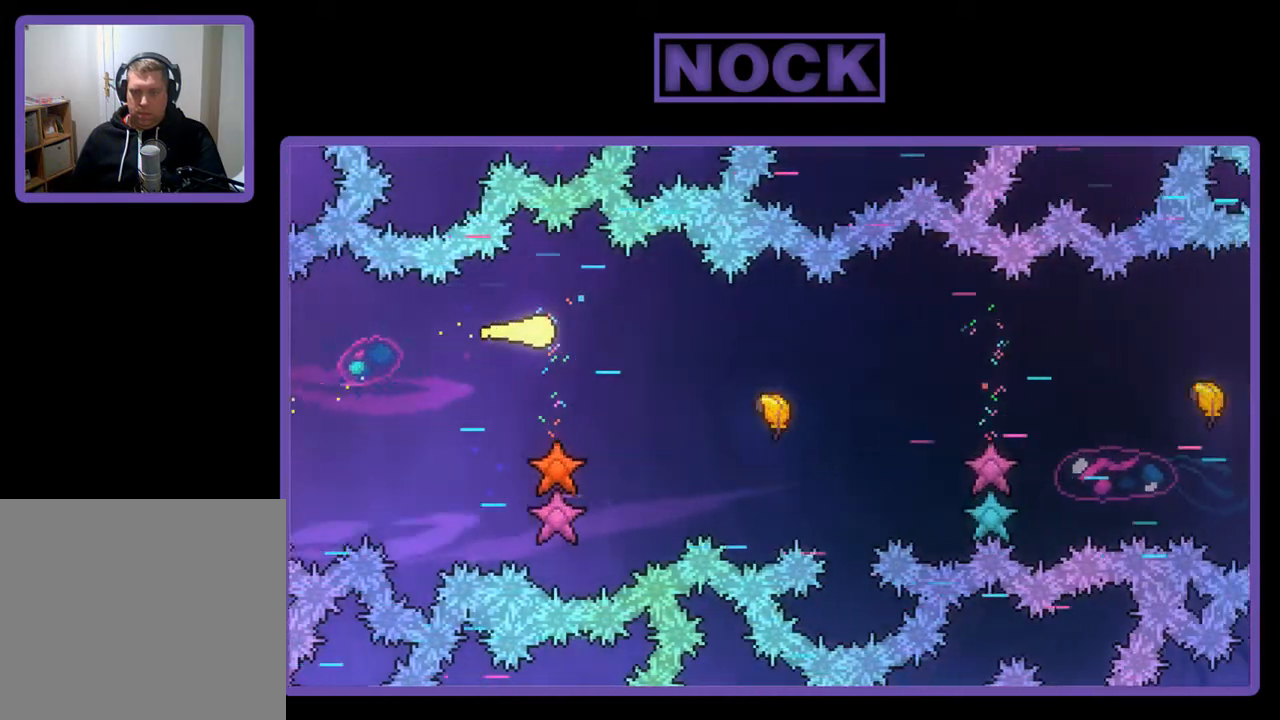
{"buttons": ["R2"], "left_stick": "right", "events": []}
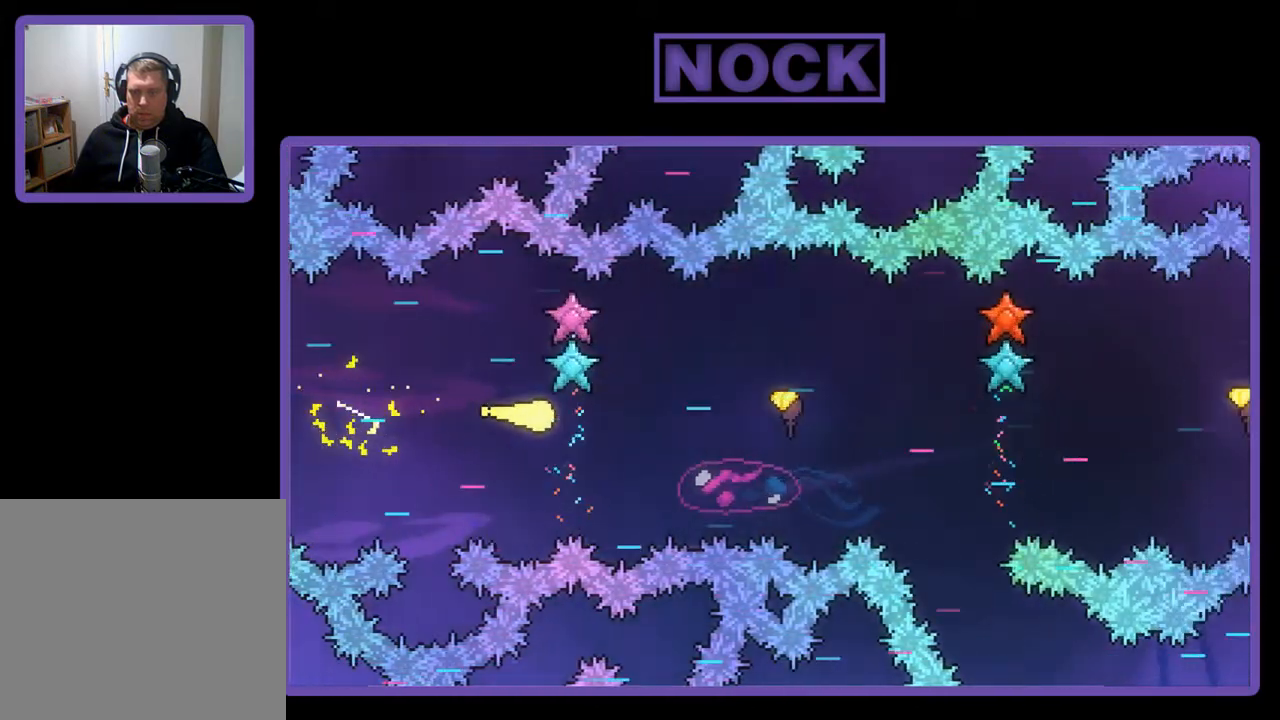
{"buttons": ["R2"], "left_stick": "up-right", "events": [[500, "left_stick", "up-right"]]}
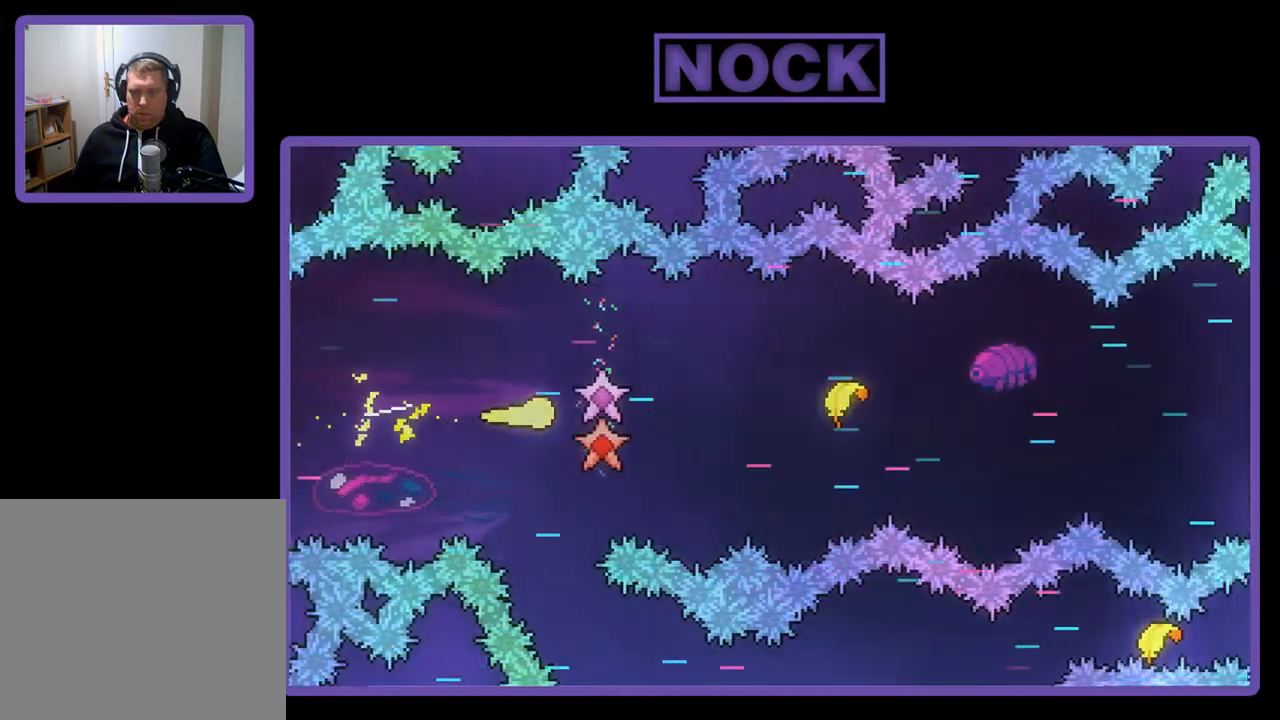
{"buttons": ["R2"], "left_stick": "right", "events": [[200, "left_stick", "right"]]}
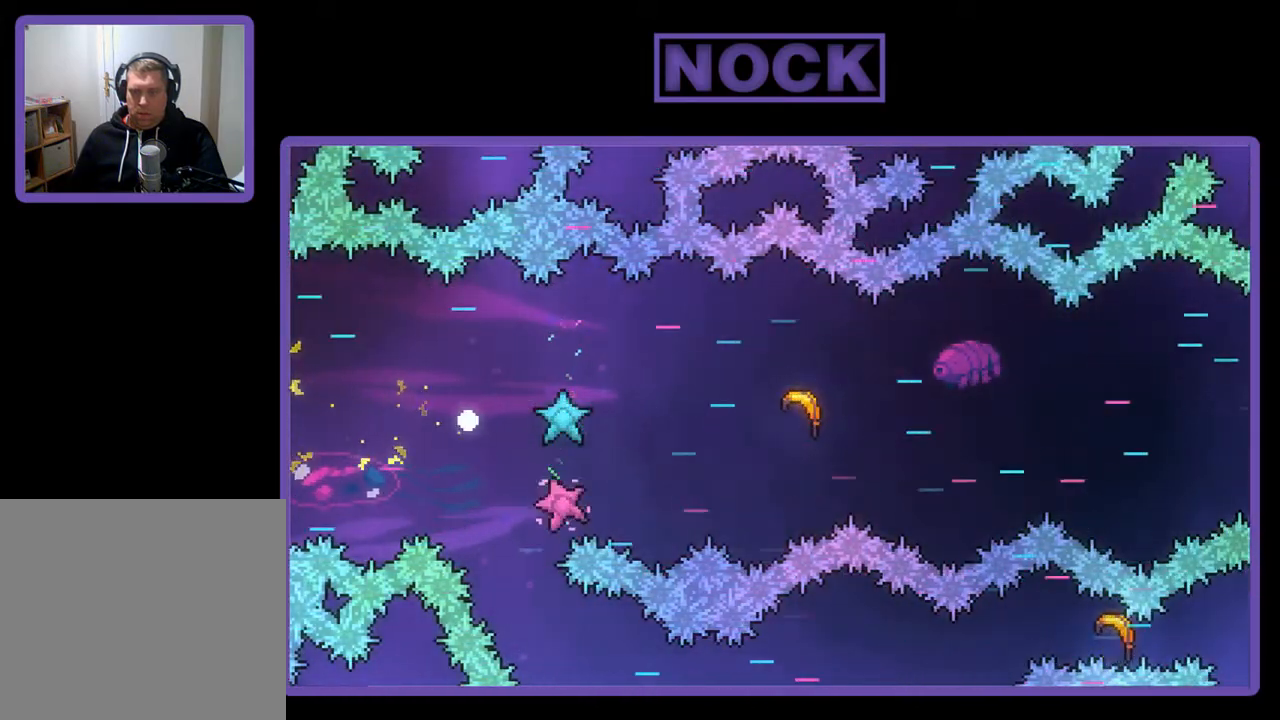
{"buttons": [], "left_stick": "center", "events": [[33, "left_stick", "center"], [133, "R2", "up"]]}
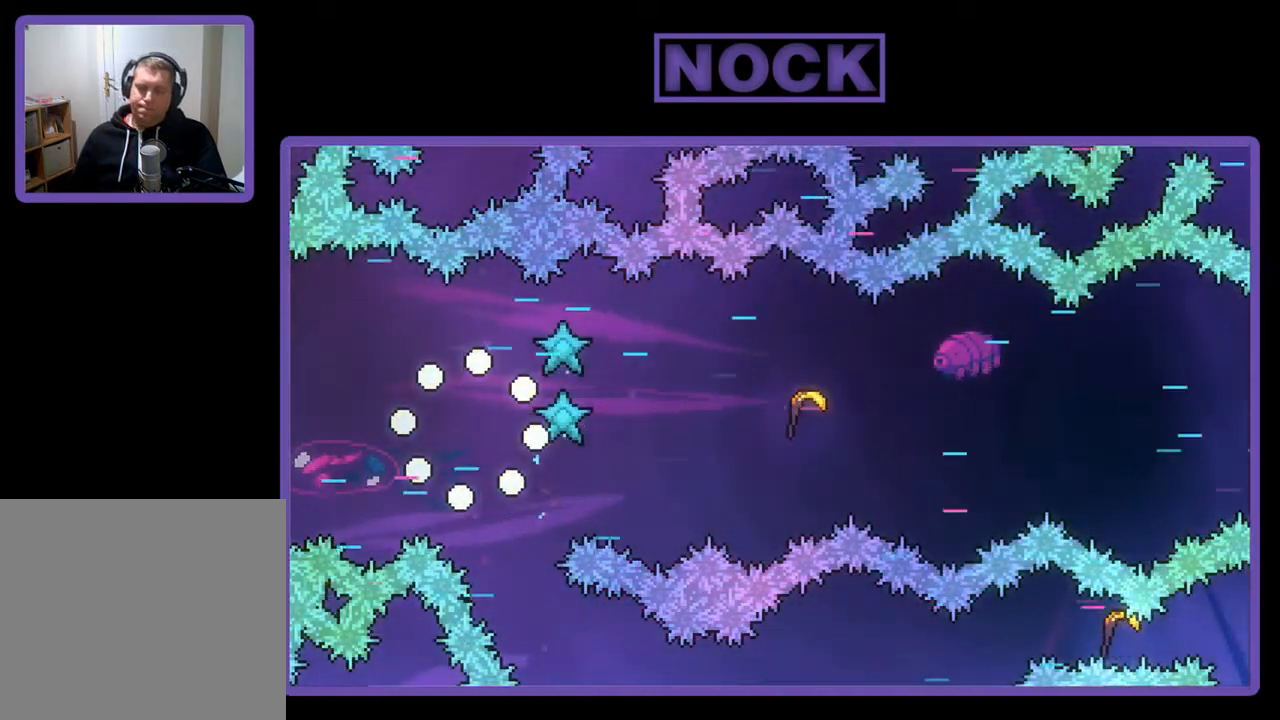
{"buttons": [], "left_stick": "center", "events": []}
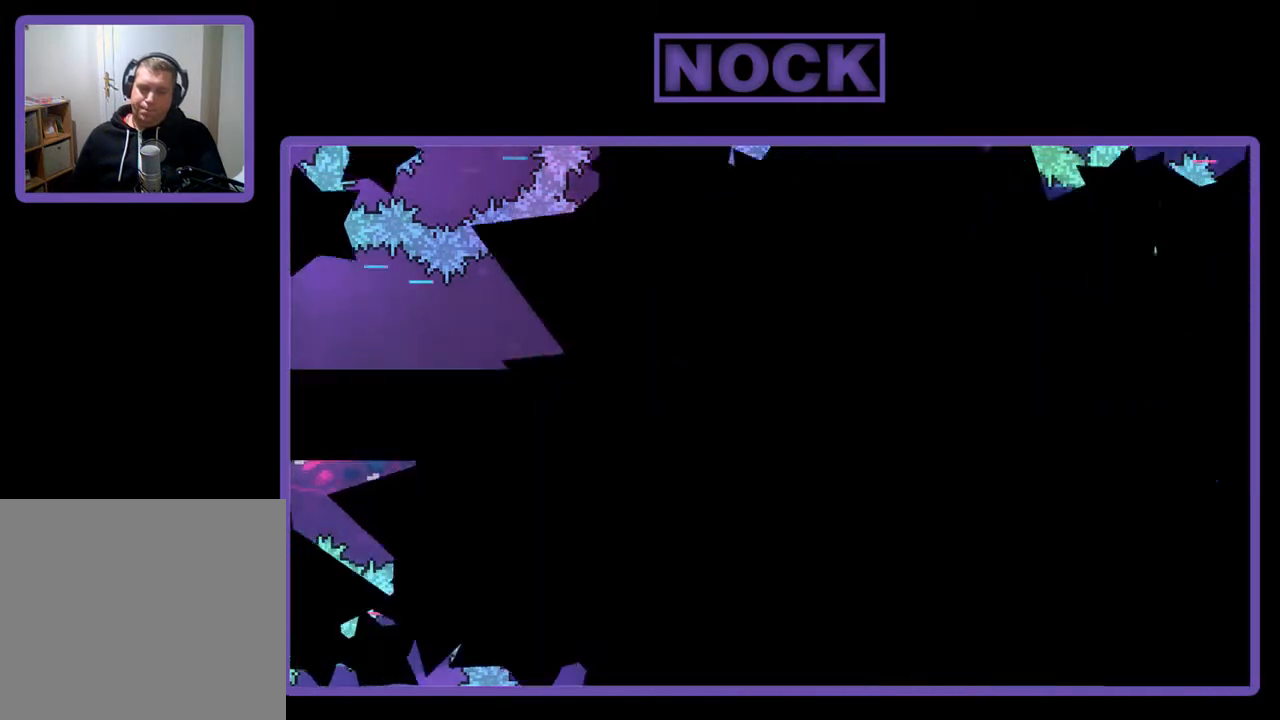
{"buttons": ["R2"], "left_stick": "right", "events": [[33, "R2", "down"], [233, "left_stick", "right"]]}